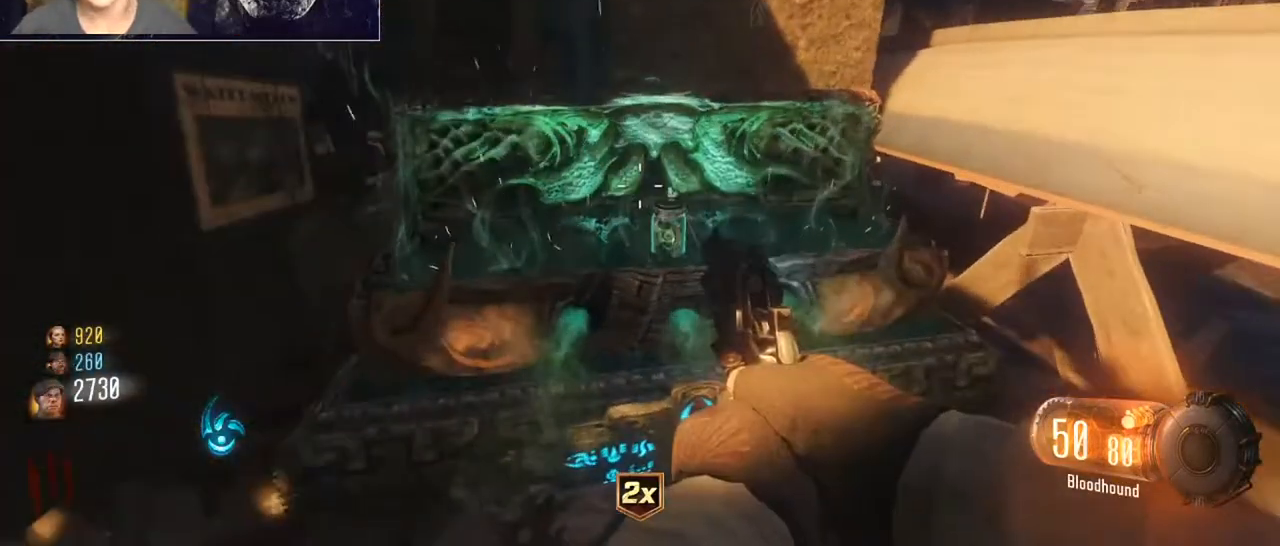
Gameplay with keyboard and mouse; each line is a JSON object with the keys and mouse buttons held at the frame after it. "events" lists presses ("down") and releases ("up") of "1", "2", "3", "4", "5", "a", "alt", "c", "caps_lock", "ctrl", "d", "e", "f", "g", "q", "r", "s", "shift", "space", "t", "tab", "v", "w", "x", "z", "mouse_left", "mouse_wheel" and "mouse_right" between this image and that frame as [ms after this image, input, new state], when the widget could be followed in between. "mouse_left", "mouse_wheel", "mouse_right" = the "left", "wheel", "right" buttons of the "mouse" list. No other keys are recorded. "wheel" means that the mouse wheel is clicked or scrolled. Not read: mouse_move.
{"keys": [], "mouse": [], "events": [[133, "w", "down"], [200, "shift", "down"], [433, "shift", "up"], [433, "w", "up"]]}
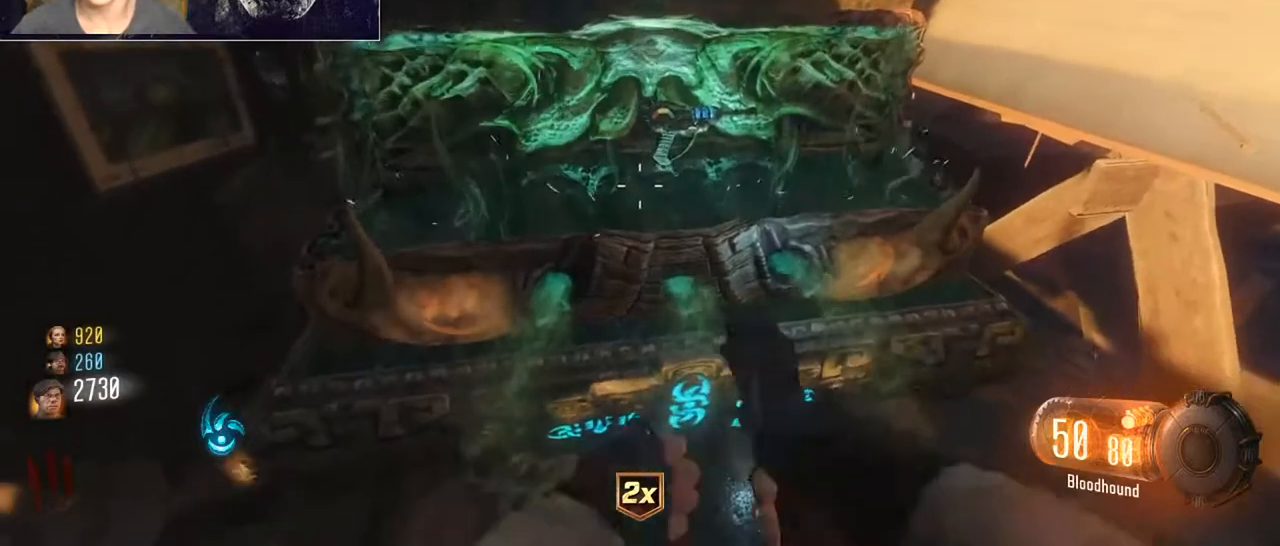
{"keys": [], "mouse": [], "events": [[267, "f", "down"], [500, "f", "up"]]}
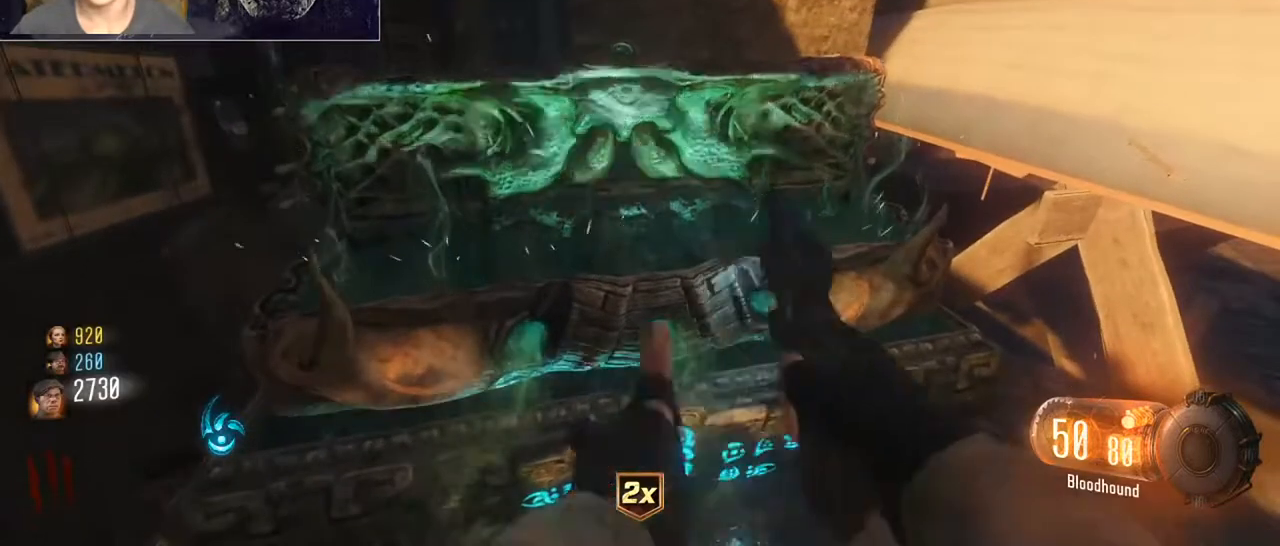
{"keys": ["d"], "mouse": [], "events": [[133, "f", "down"], [267, "f", "up"], [400, "d", "down"]]}
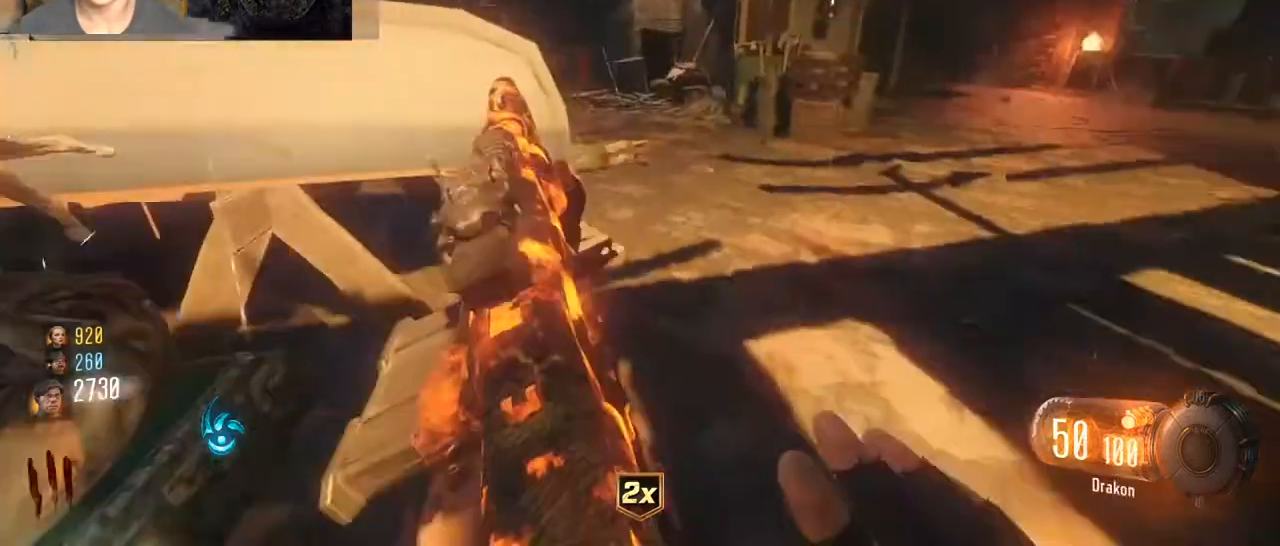
{"keys": ["w"], "mouse": ["right"], "events": [[100, "w", "down"], [133, "mouse_wheel", "down"], [133, "shift", "down"], [200, "mouse_wheel", "up"], [367, "mouse_right", "down"], [433, "alt", "down"], [433, "mouse_left", "down"], [433, "shift", "up"], [467, "mouse_left", "up"], [500, "alt", "up"], [500, "d", "up"]]}
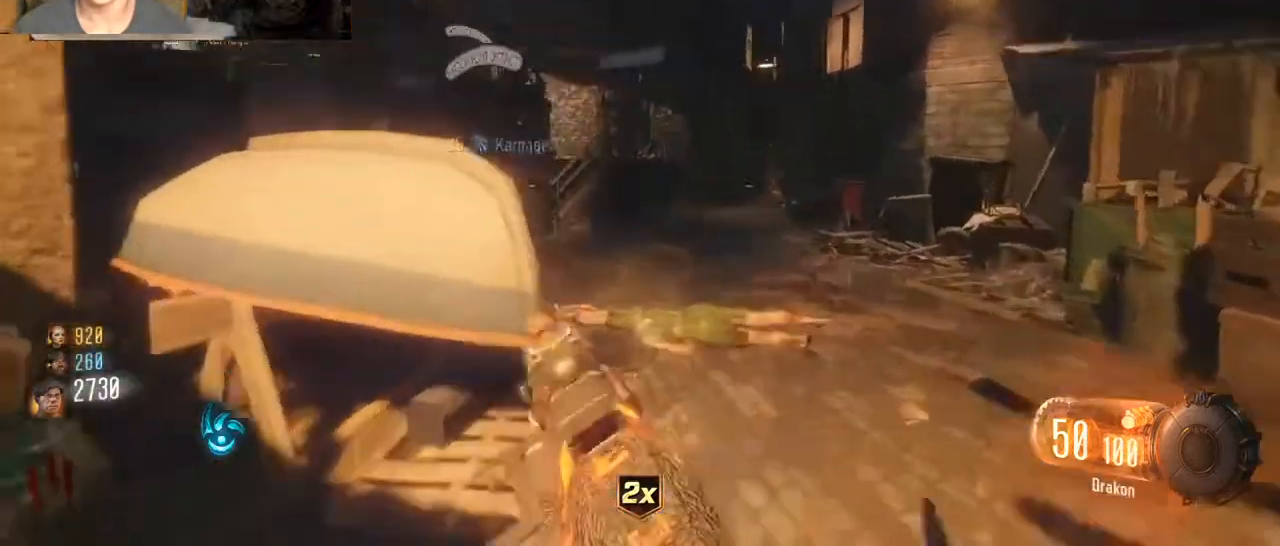
{"keys": ["shift", "w"], "mouse": [], "events": [[67, "mouse_left", "down"], [100, "d", "down"], [167, "mouse_left", "up"], [267, "mouse_left", "down"], [267, "mouse_right", "up"], [300, "mouse_left", "up"], [300, "shift", "down"], [500, "d", "up"]]}
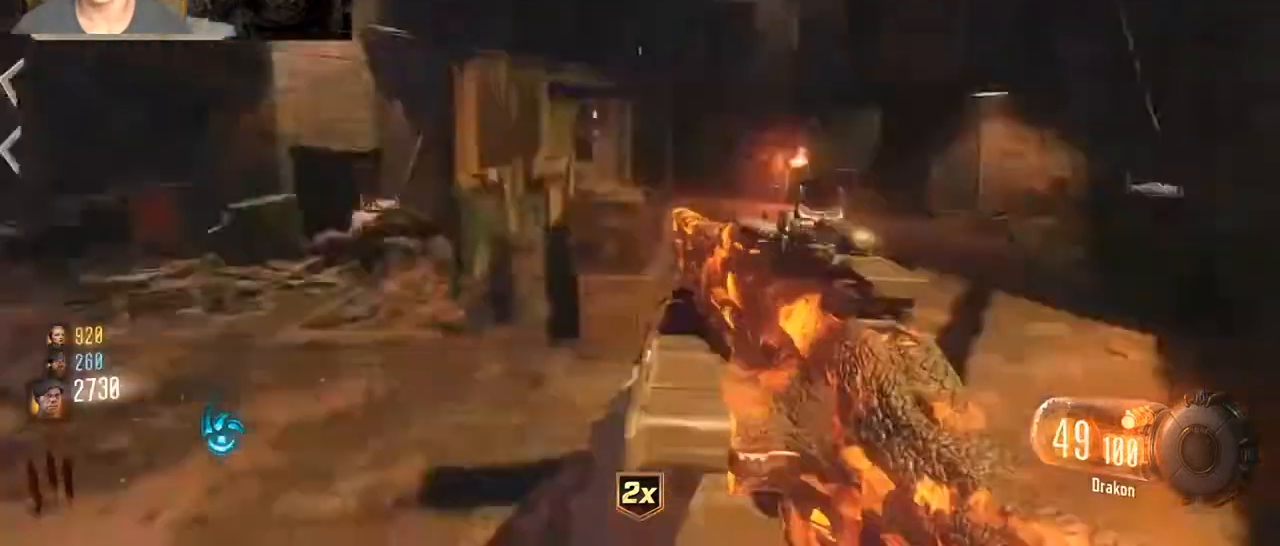
{"keys": ["shift", "space", "w"], "mouse": [], "events": [[500, "space", "down"]]}
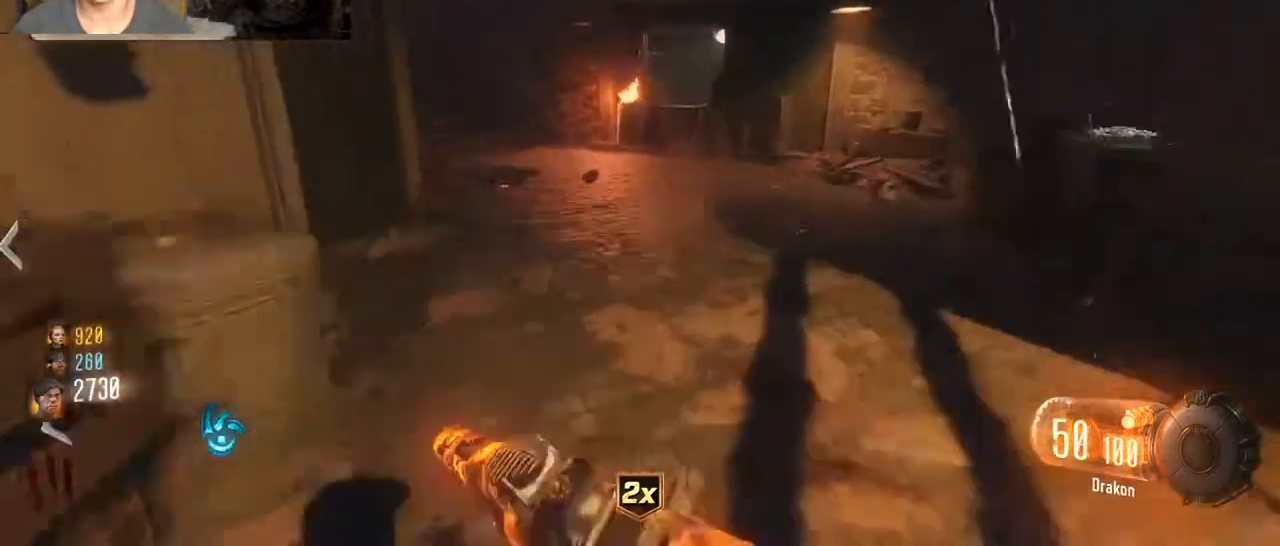
{"keys": ["a", "shift", "w"], "mouse": [], "events": [[100, "a", "down"], [133, "space", "up"], [333, "ctrl", "down"], [500, "ctrl", "up"]]}
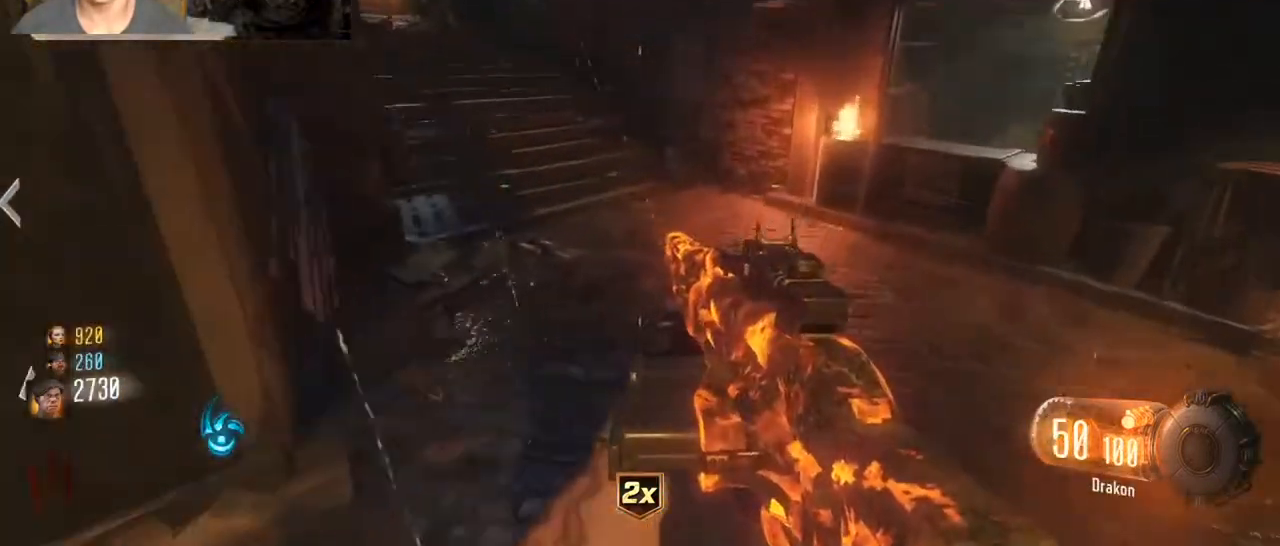
{"keys": ["a", "shift", "w"], "mouse": [], "events": [[300, "space", "down"], [500, "space", "up"]]}
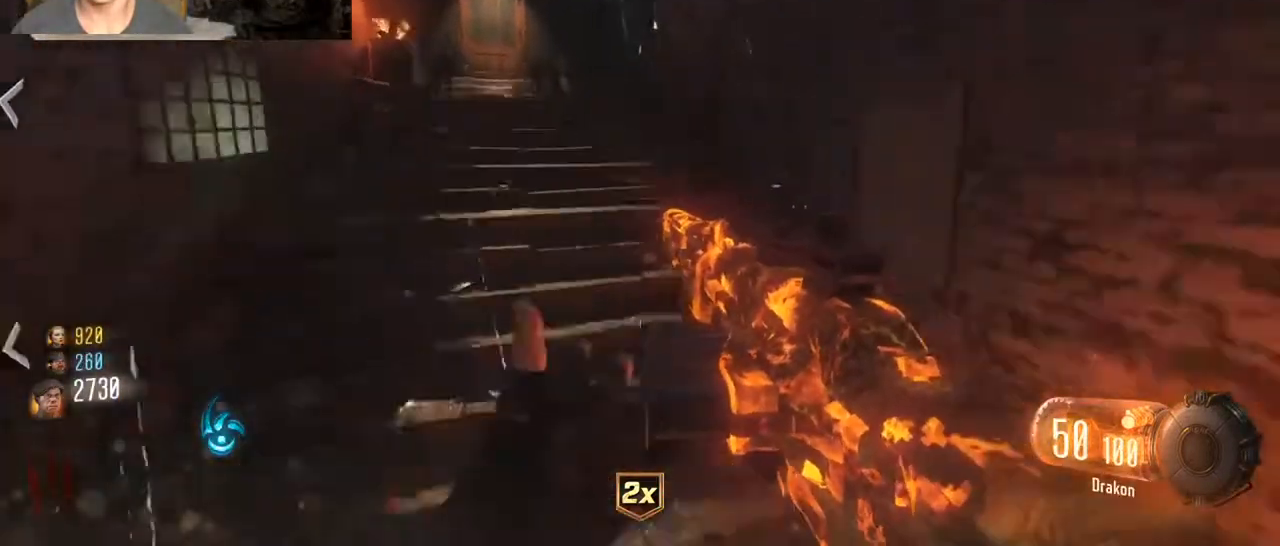
{"keys": ["a", "shift", "w"], "mouse": [], "events": [[67, "ctrl", "down"], [300, "ctrl", "up"]]}
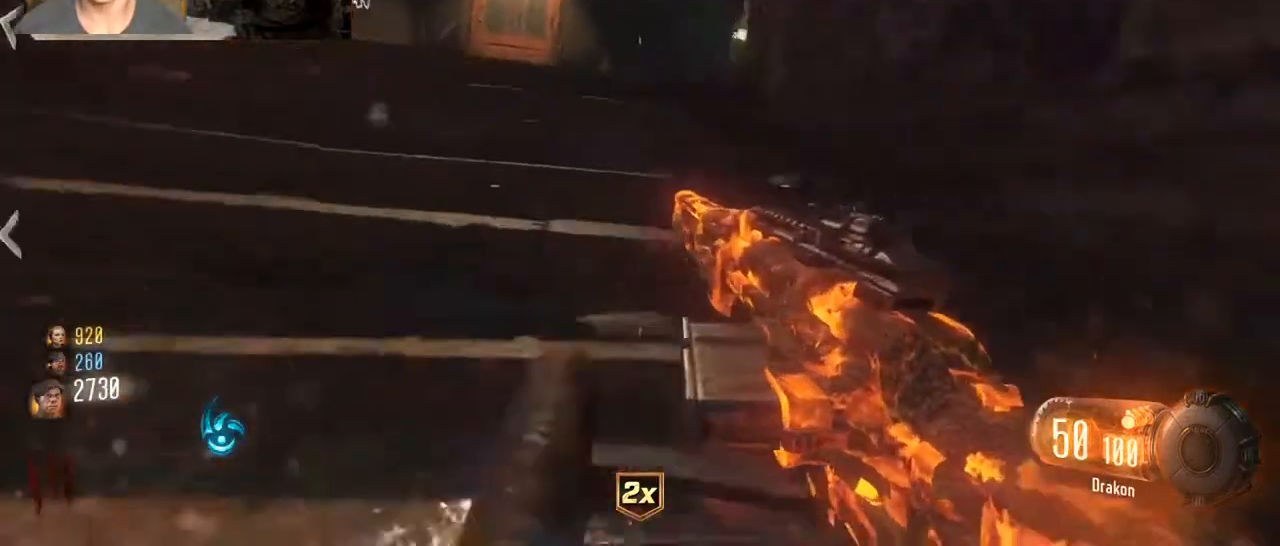
{"keys": ["a", "shift", "w"], "mouse": [], "events": [[33, "space", "down"], [200, "space", "up"], [333, "ctrl", "down"], [500, "ctrl", "up"]]}
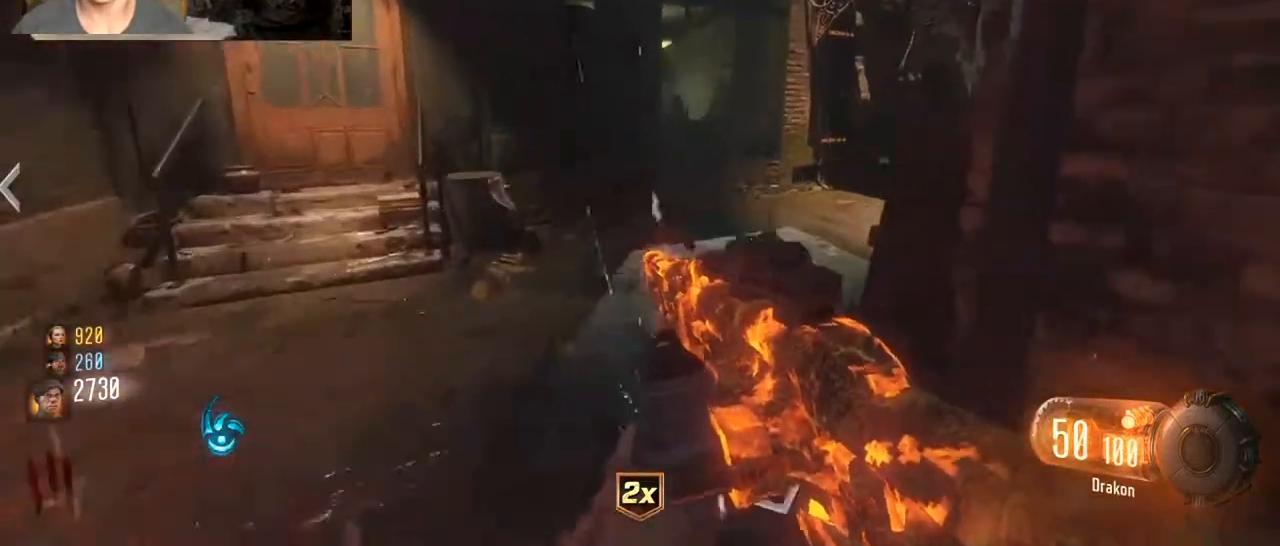
{"keys": ["a", "shift", "w"], "mouse": [], "events": [[100, "a", "up"], [100, "d", "down"], [233, "shift", "up"], [333, "a", "down"], [333, "d", "up"], [433, "shift", "down"]]}
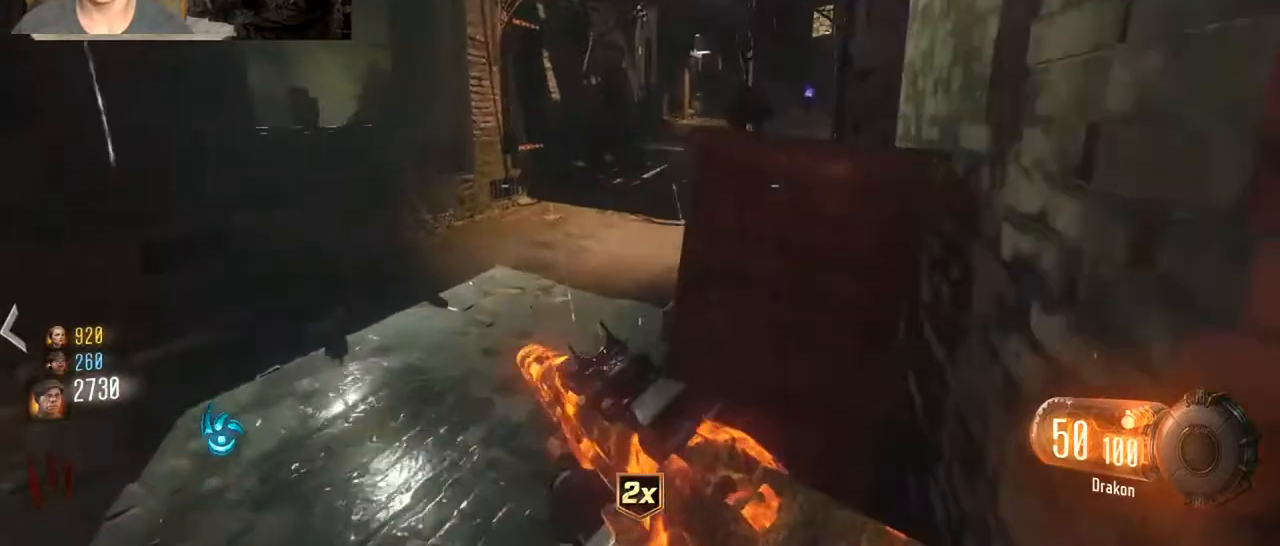
{"keys": ["shift", "w"], "mouse": [], "events": [[300, "a", "up"]]}
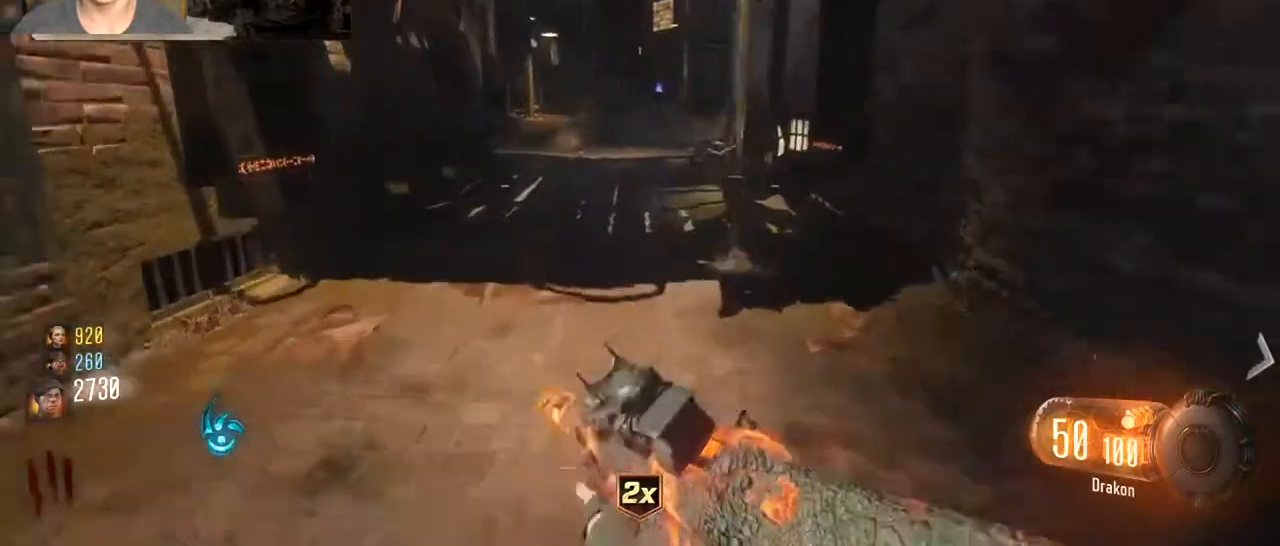
{"keys": ["ctrl", "shift", "w"], "mouse": [], "events": [[33, "ctrl", "down"], [233, "ctrl", "up"], [233, "space", "down"], [367, "space", "up"], [467, "ctrl", "down"]]}
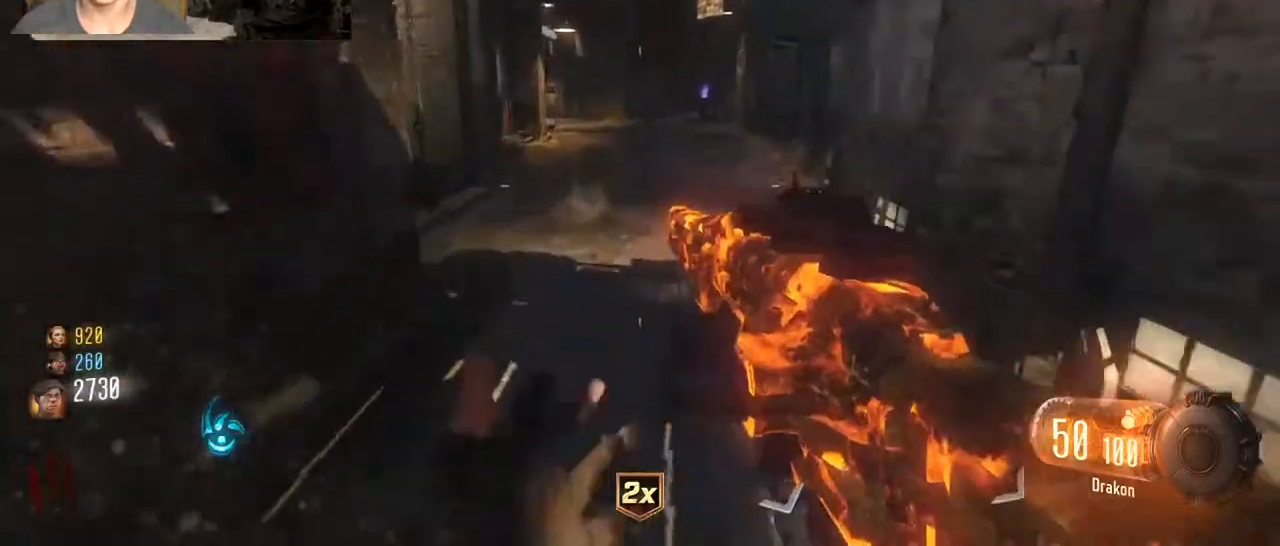
{"keys": ["shift", "w"], "mouse": [], "events": [[167, "ctrl", "up"], [333, "space", "down"], [500, "space", "up"]]}
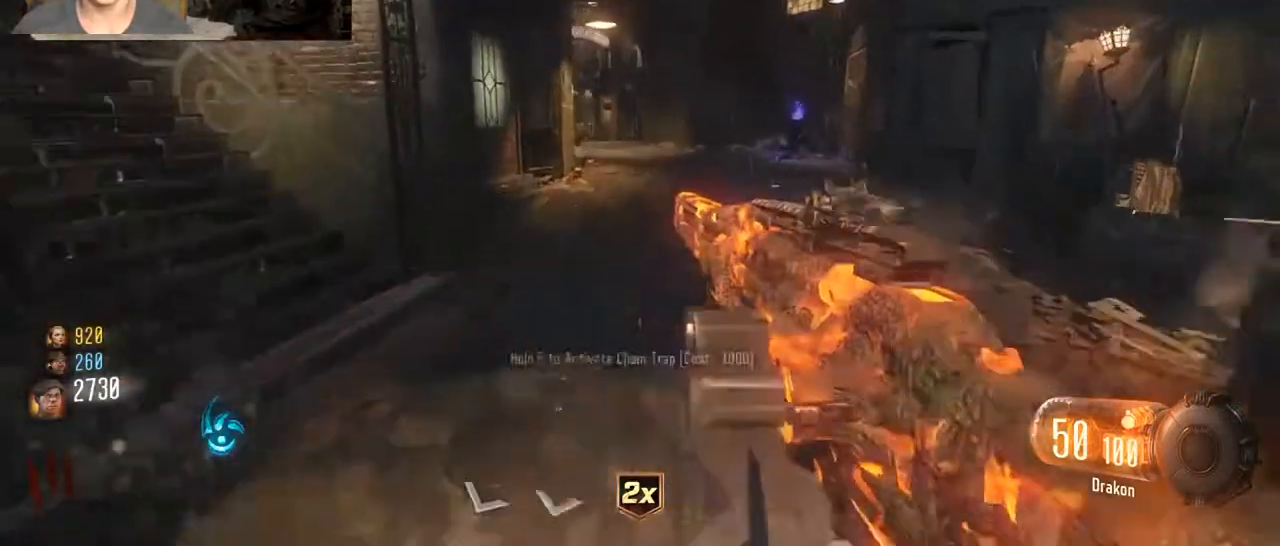
{"keys": ["a", "shift", "w"], "mouse": [], "events": [[67, "ctrl", "down"], [267, "ctrl", "up"], [467, "a", "down"]]}
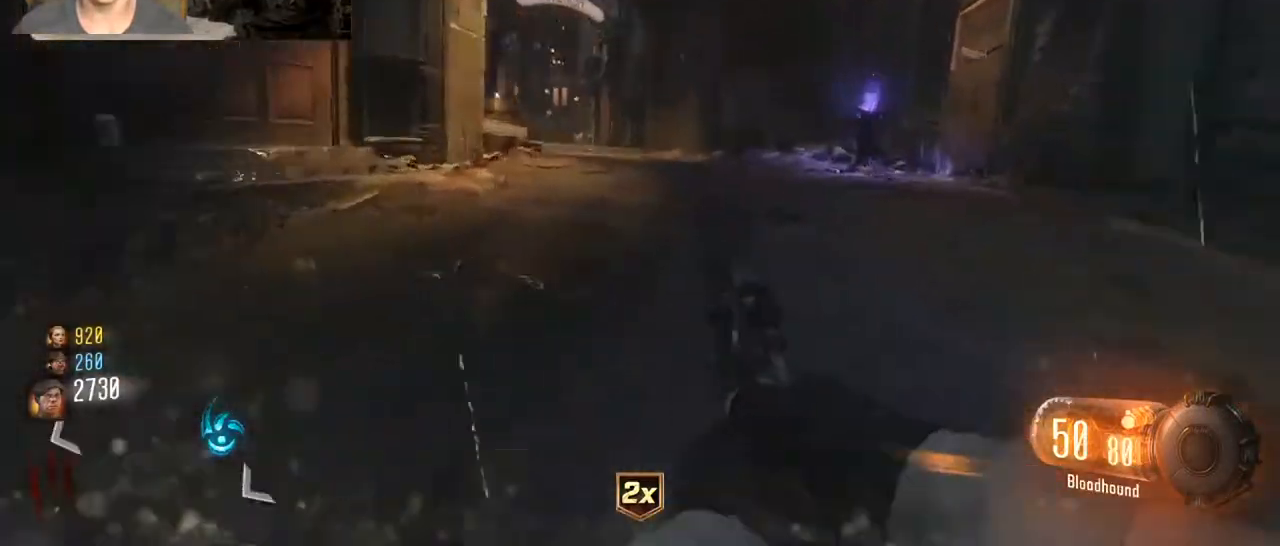
{"keys": ["ctrl", "shift", "w"], "mouse": [], "events": [[33, "space", "down"], [233, "space", "up"], [333, "ctrl", "down"], [500, "a", "up"]]}
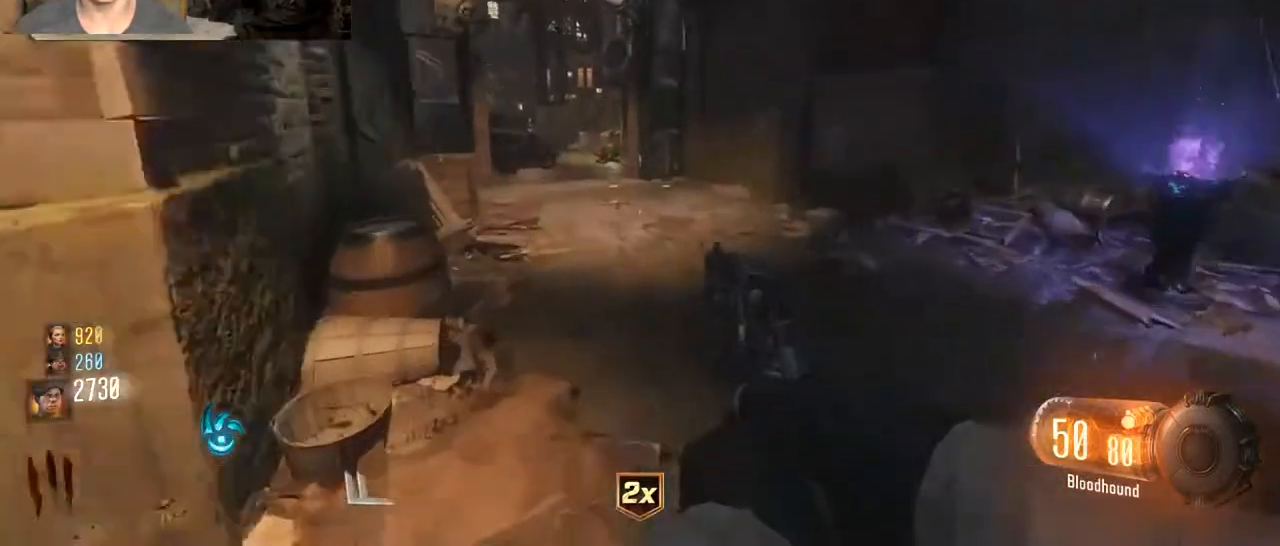
{"keys": ["w"], "mouse": [], "events": [[67, "ctrl", "up"], [167, "shift", "up"], [300, "tab", "down"], [500, "tab", "up"]]}
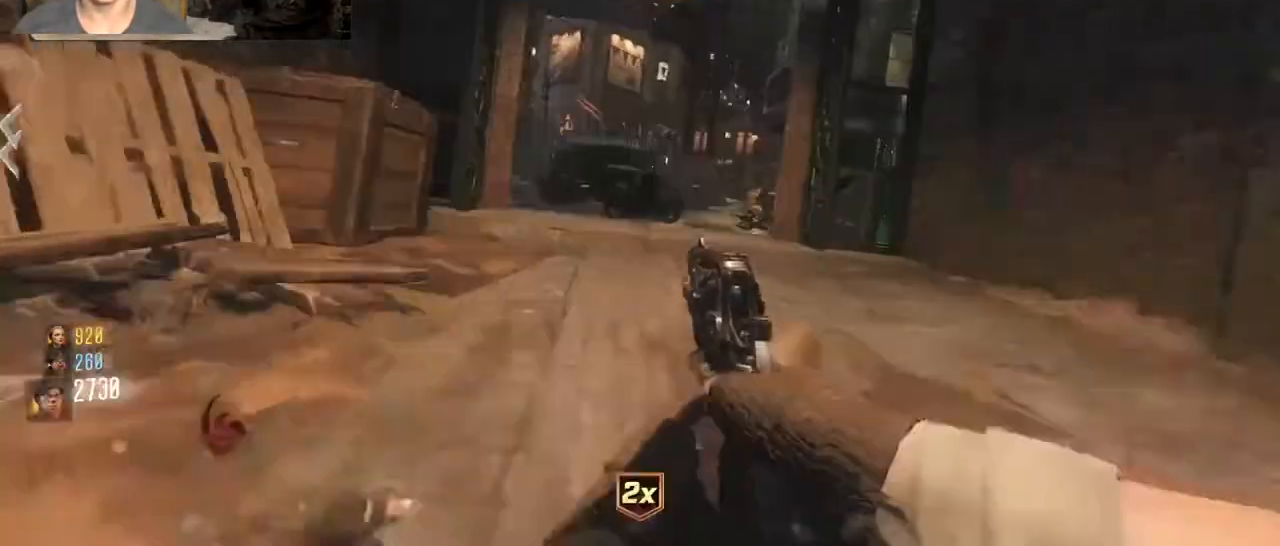
{"keys": ["shift", "w"], "mouse": [], "events": [[33, "space", "down"], [167, "space", "up"], [400, "shift", "down"]]}
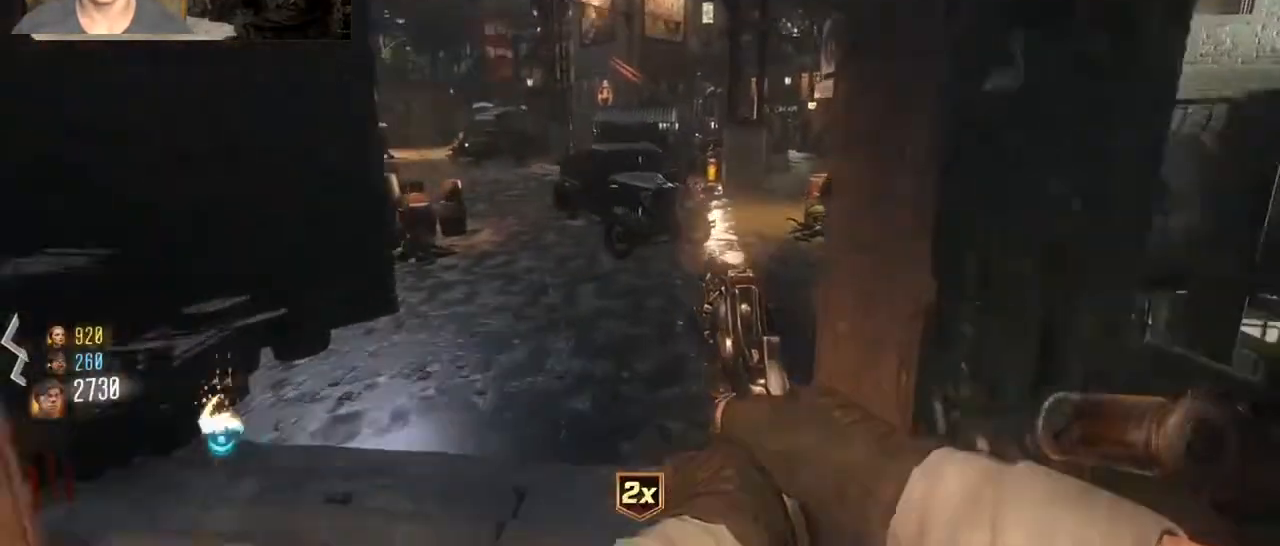
{"keys": ["shift", "w"], "mouse": [], "events": [[100, "a", "down"], [233, "a", "up"]]}
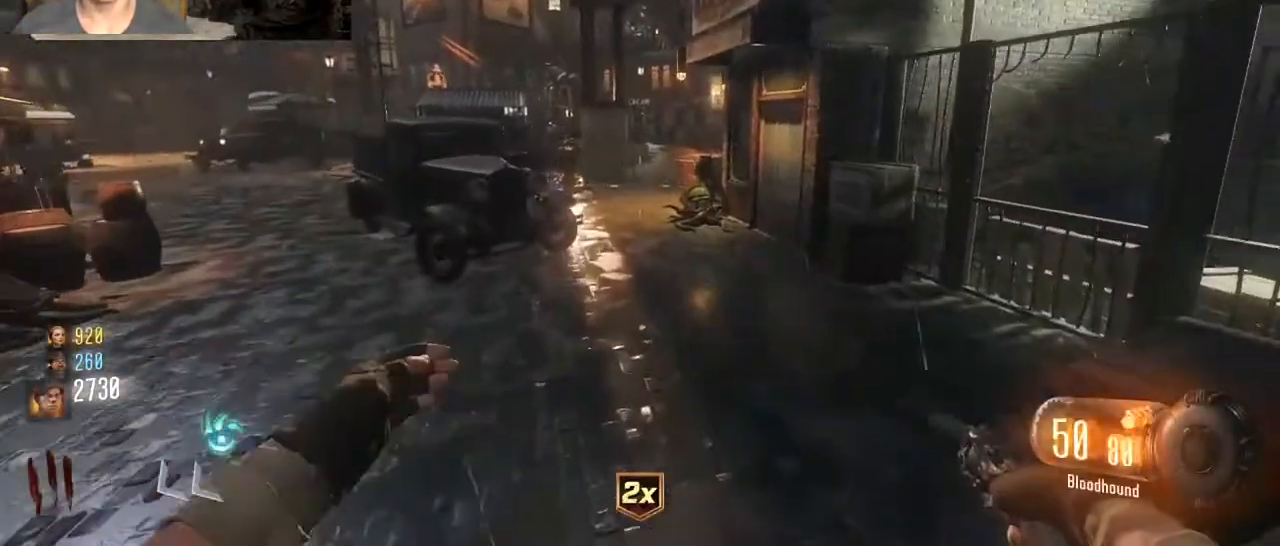
{"keys": ["d", "shift", "w"], "mouse": [], "events": [[100, "ctrl", "down"], [300, "ctrl", "up"], [300, "space", "down"], [433, "space", "up"], [500, "d", "down"]]}
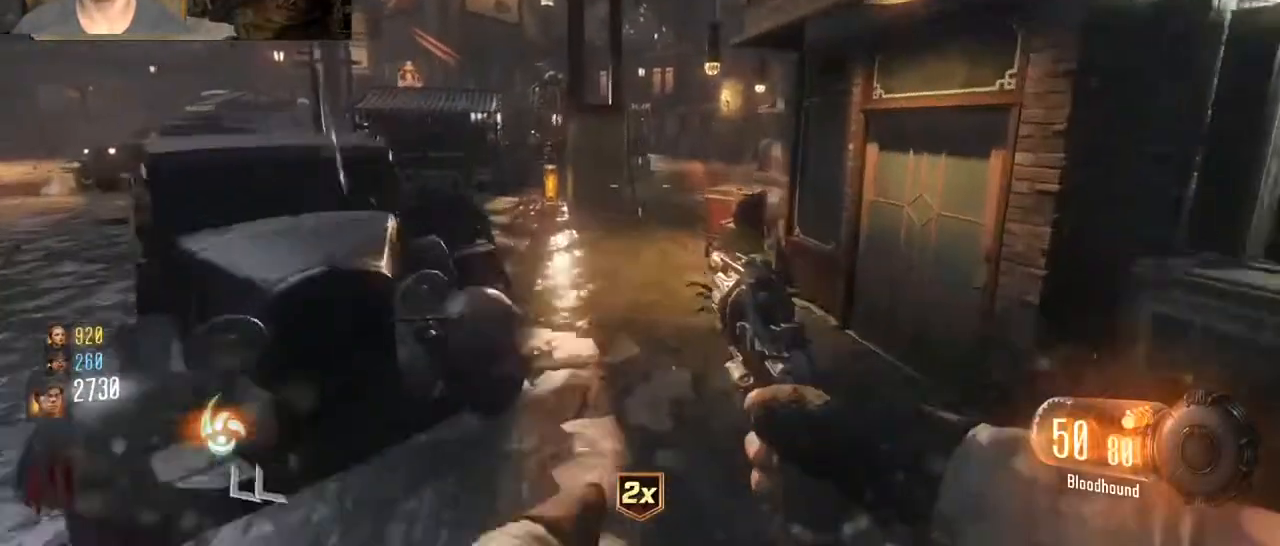
{"keys": ["a", "shift", "w"], "mouse": [], "events": [[67, "ctrl", "down"], [233, "d", "up"], [267, "d", "down"], [300, "ctrl", "up"], [400, "d", "up"], [467, "a", "down"]]}
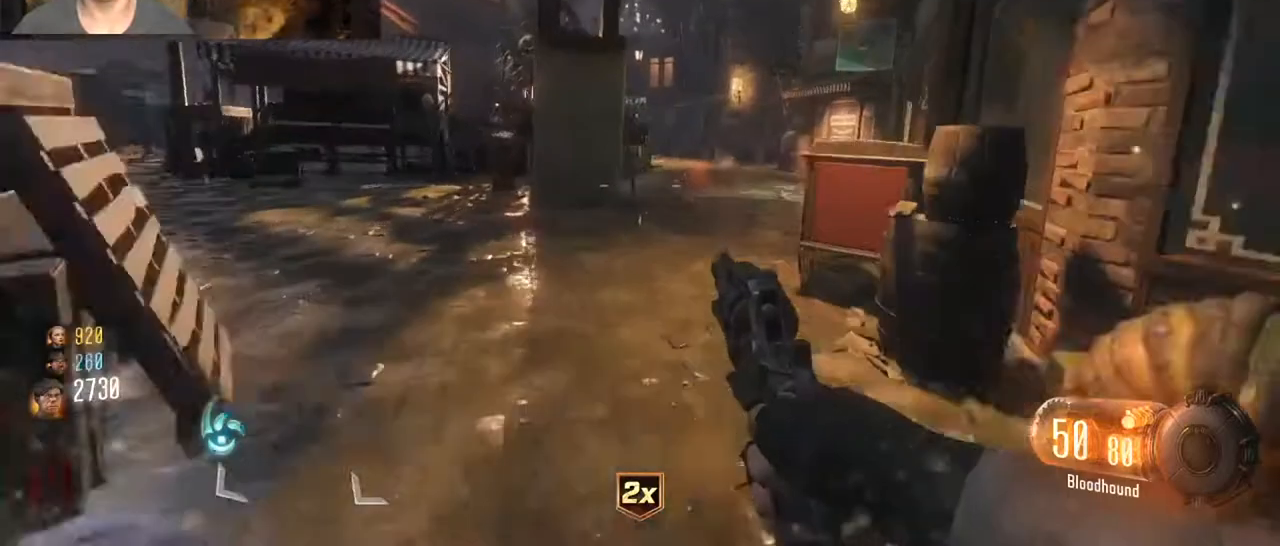
{"keys": ["ctrl", "d", "shift", "w"], "mouse": [], "events": [[33, "space", "down"], [100, "a", "up"], [100, "shift", "up"], [133, "d", "down"], [200, "space", "up"], [333, "shift", "down"], [367, "ctrl", "down"]]}
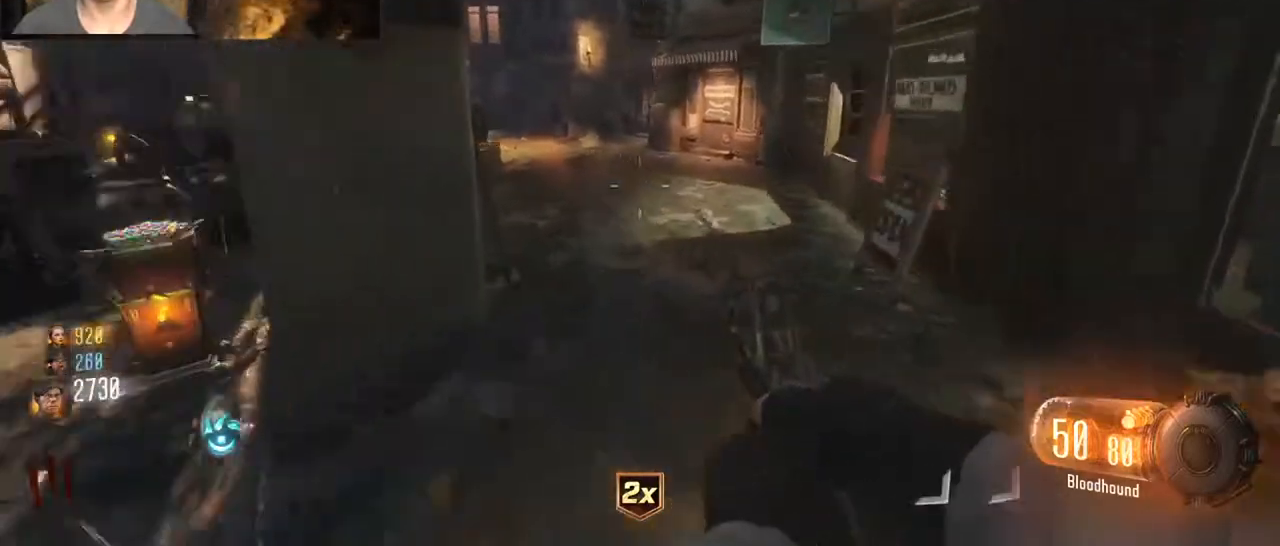
{"keys": ["d", "w"], "mouse": ["right"], "events": [[167, "ctrl", "up"], [300, "shift", "up"], [433, "mouse_right", "down"]]}
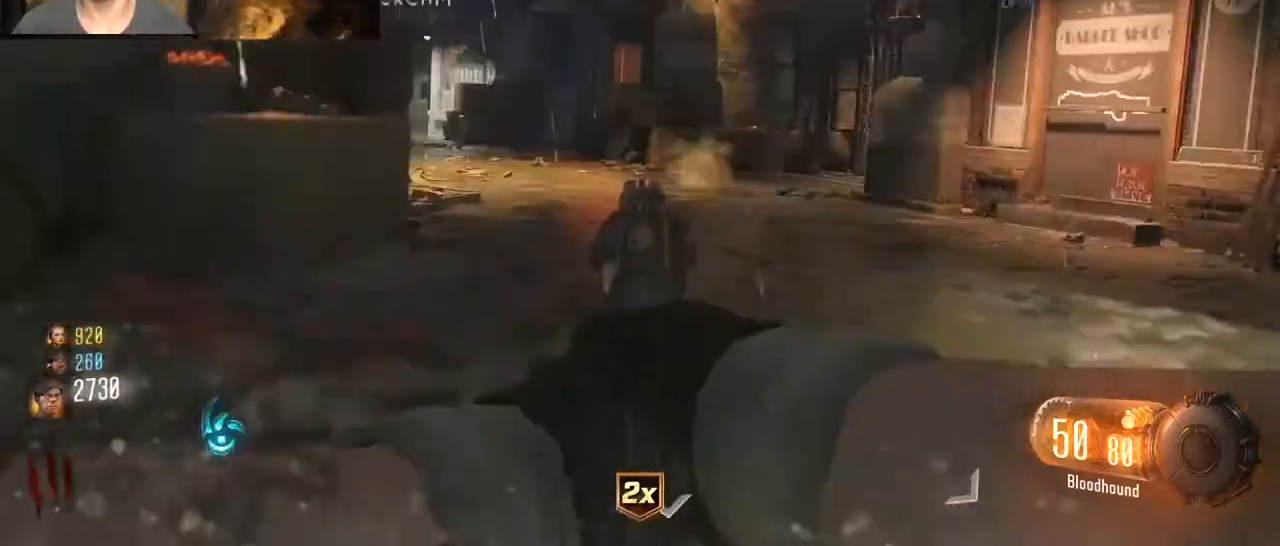
{"keys": ["ctrl", "shift", "w"], "mouse": [], "events": [[33, "mouse_right", "up"], [33, "shift", "down"], [67, "d", "up"], [500, "ctrl", "down"]]}
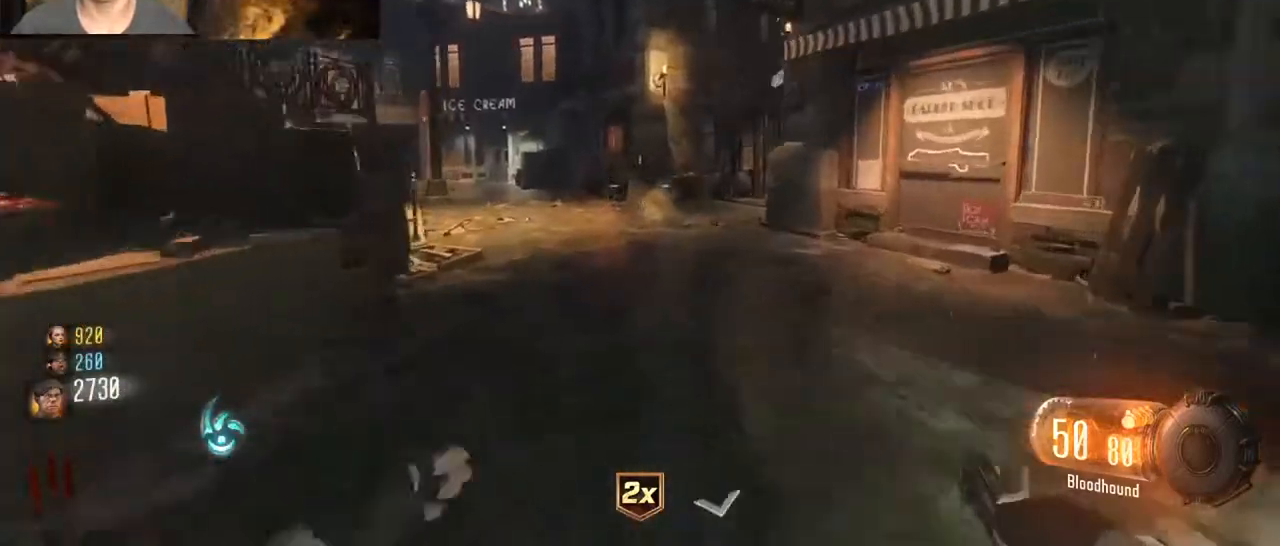
{"keys": ["ctrl", "d", "shift", "w"], "mouse": [], "events": [[200, "ctrl", "up"], [200, "d", "down"], [200, "space", "down"], [333, "space", "up"], [433, "ctrl", "down"]]}
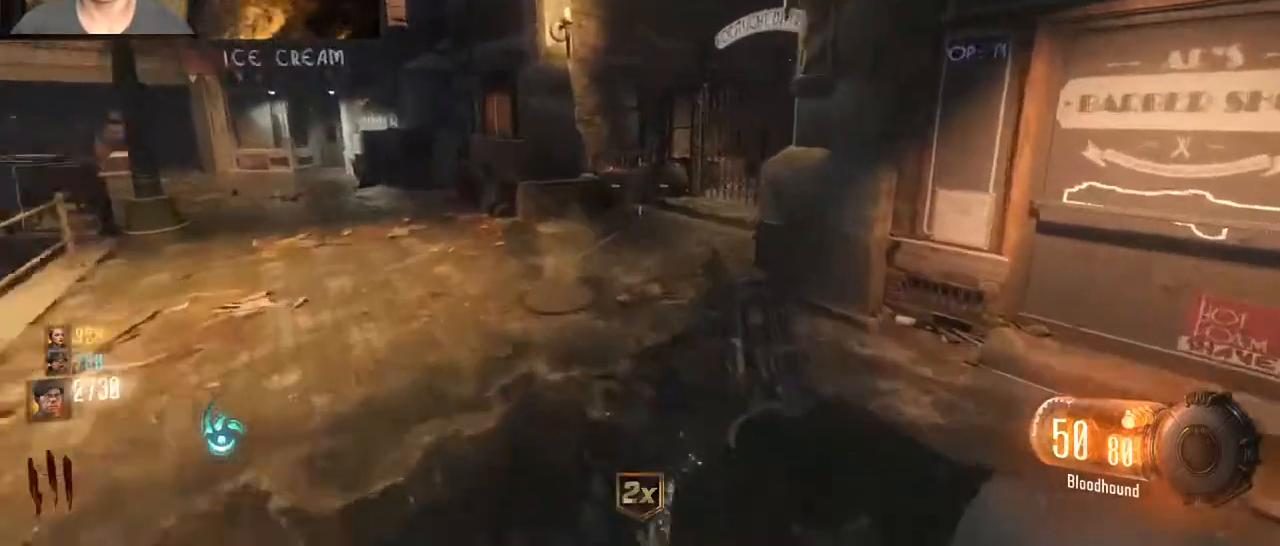
{"keys": ["d", "shift", "space", "w"], "mouse": [], "events": [[167, "ctrl", "up"], [400, "space", "down"]]}
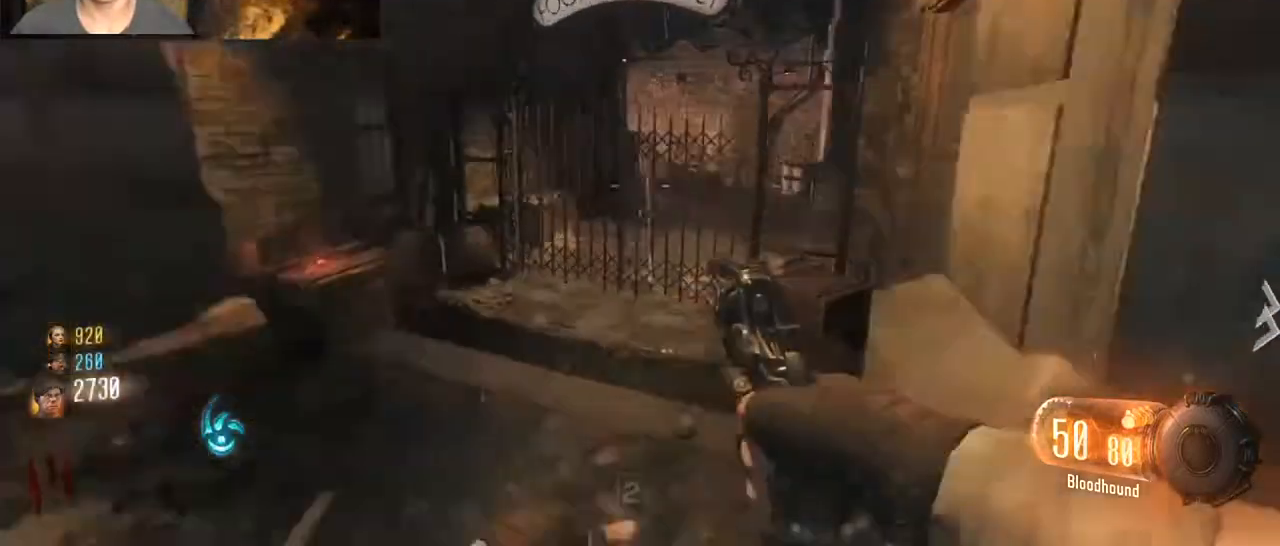
{"keys": ["f", "w"], "mouse": [], "events": [[33, "shift", "up"], [33, "space", "up"], [167, "ctrl", "down"], [167, "shift", "down"], [267, "d", "up"], [400, "shift", "up"], [467, "ctrl", "up"], [467, "f", "down"]]}
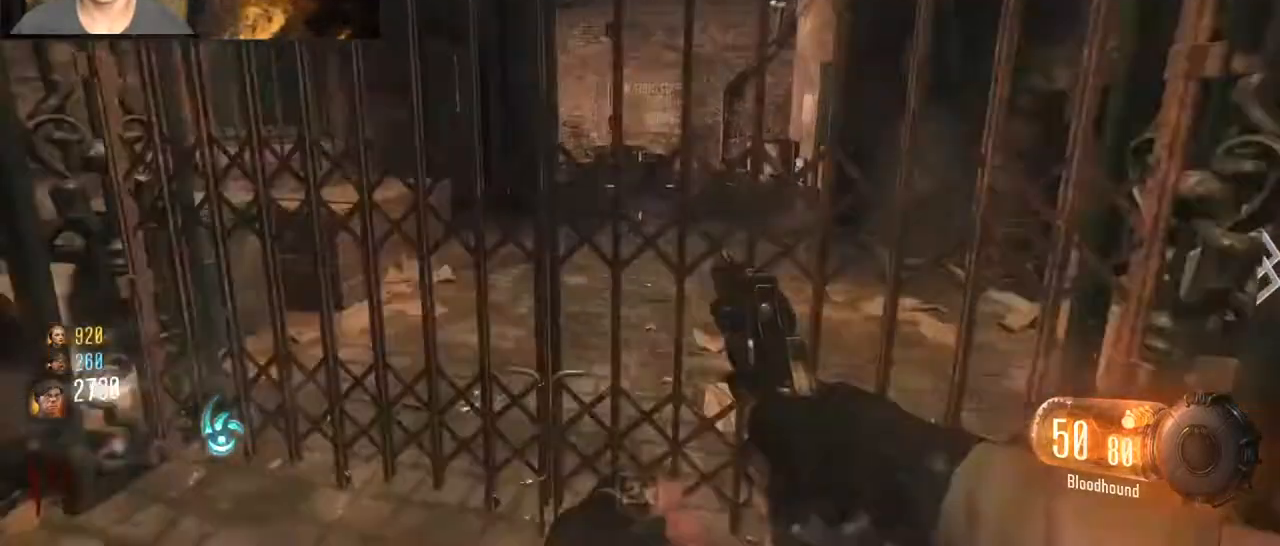
{"keys": ["d", "shift", "w"], "mouse": [], "events": [[133, "f", "up"], [133, "shift", "down"], [467, "d", "down"]]}
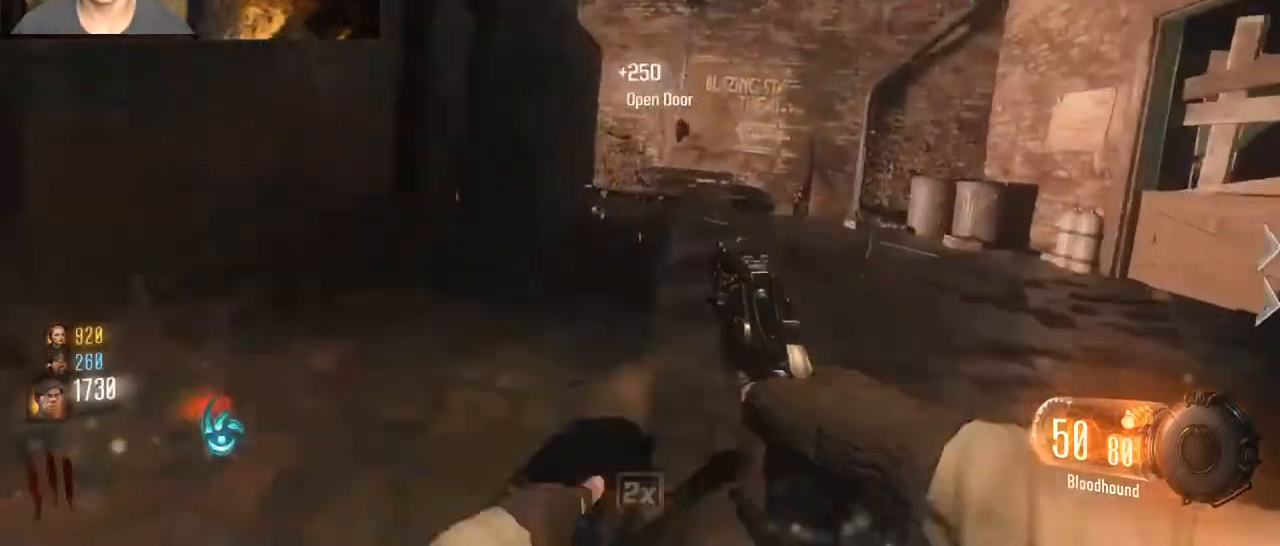
{"keys": ["d", "shift", "w"], "mouse": [], "events": []}
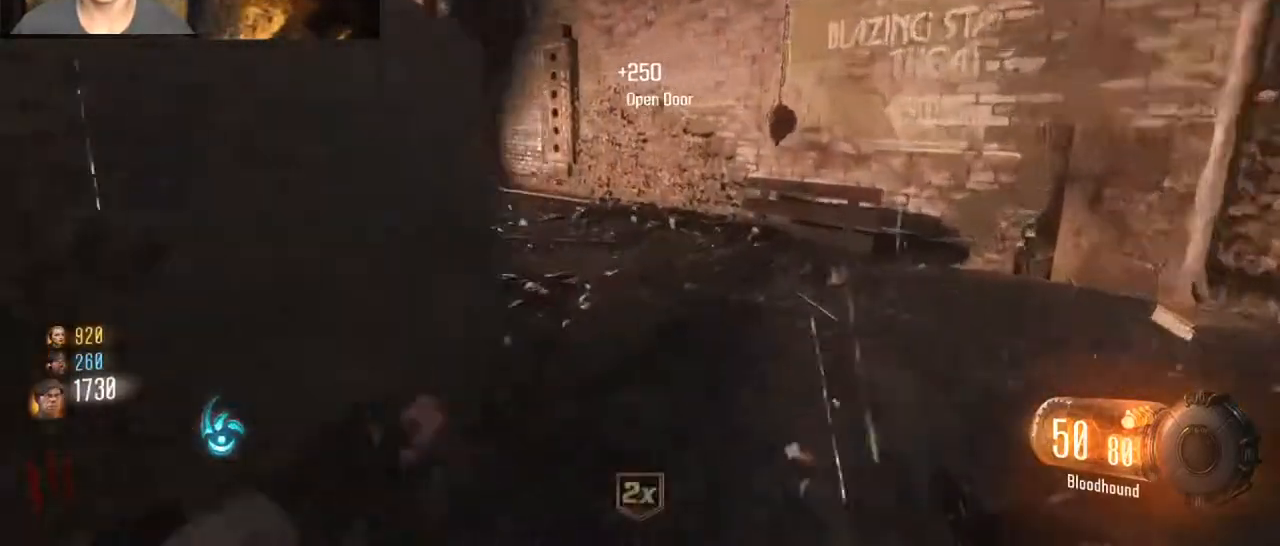
{"keys": ["ctrl", "shift", "w"], "mouse": [], "events": [[133, "d", "up"], [367, "ctrl", "down"]]}